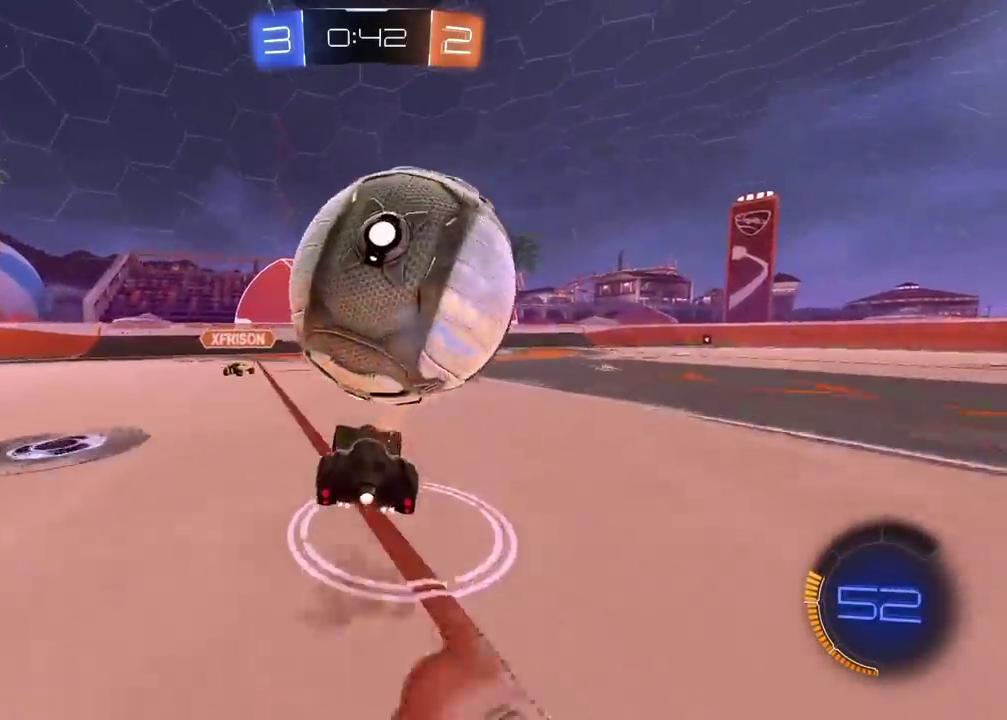
Gameplay with a controller (PlayStation layout); each line is a JSON object with the inputs held at the frame after it. "events" lists button and stick changes between this image and that frame as [ms after this image, input, new state], when the widget could be followed in between.
{"buttons": [], "left_stick": "up", "right_stick": "center", "events": [[33, "CROSS", "down"], [83, "left_stick", "down"], [217, "CROSS", "up"], [400, "left_stick", "up-left"], [500, "left_stick", "up"]]}
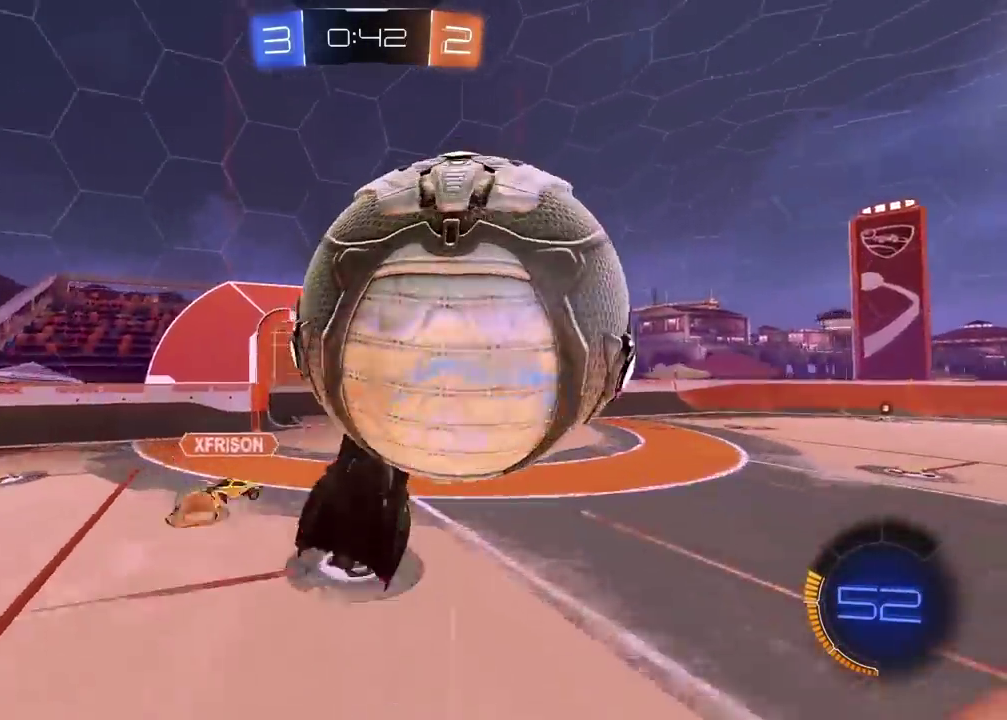
{"buttons": ["CIRCLE", "R2"], "left_stick": "left", "right_stick": "center", "events": [[333, "left_stick", "center"], [367, "CIRCLE", "down"], [367, "R2", "down"], [383, "left_stick", "down"], [500, "left_stick", "left"]]}
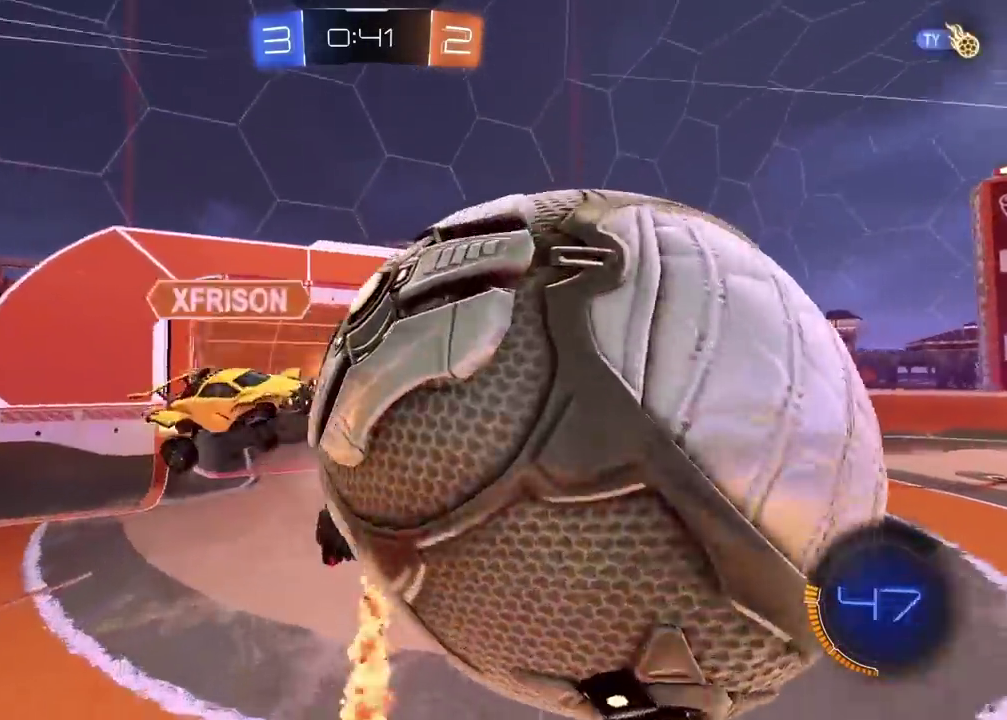
{"buttons": ["R2"], "left_stick": "center", "right_stick": "center", "events": [[83, "left_stick", "up-left"], [117, "CIRCLE", "up"], [150, "left_stick", "up"], [250, "left_stick", "right"], [333, "left_stick", "center"], [367, "TRIANGLE", "down"], [467, "TRIANGLE", "up"]]}
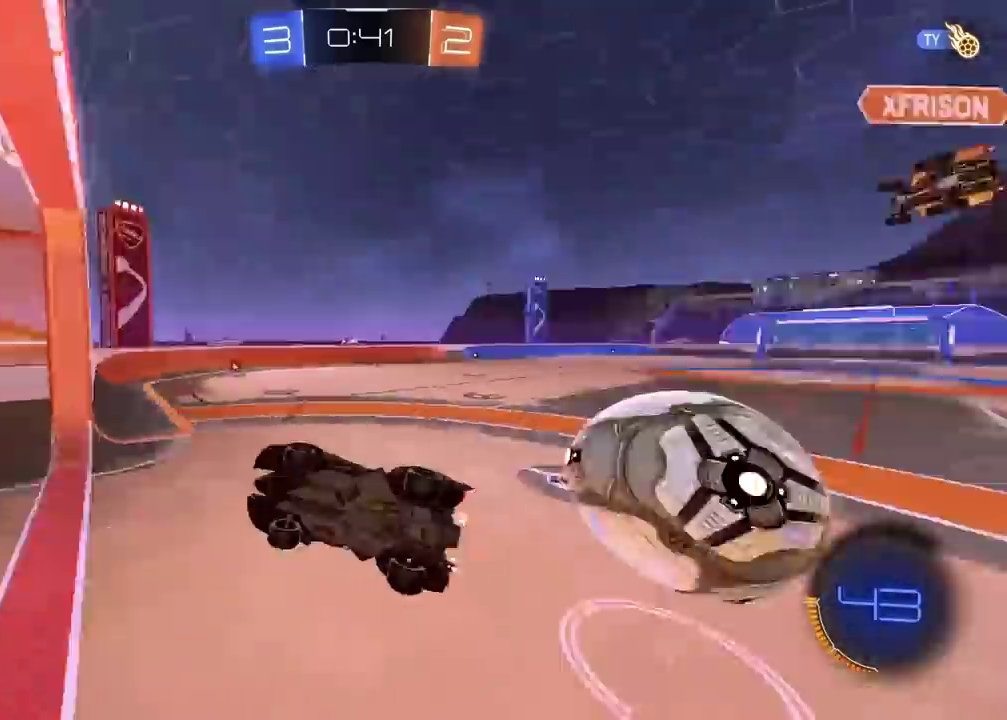
{"buttons": ["R2"], "left_stick": "center", "right_stick": "center", "events": [[17, "R2", "up"], [233, "R2", "down"]]}
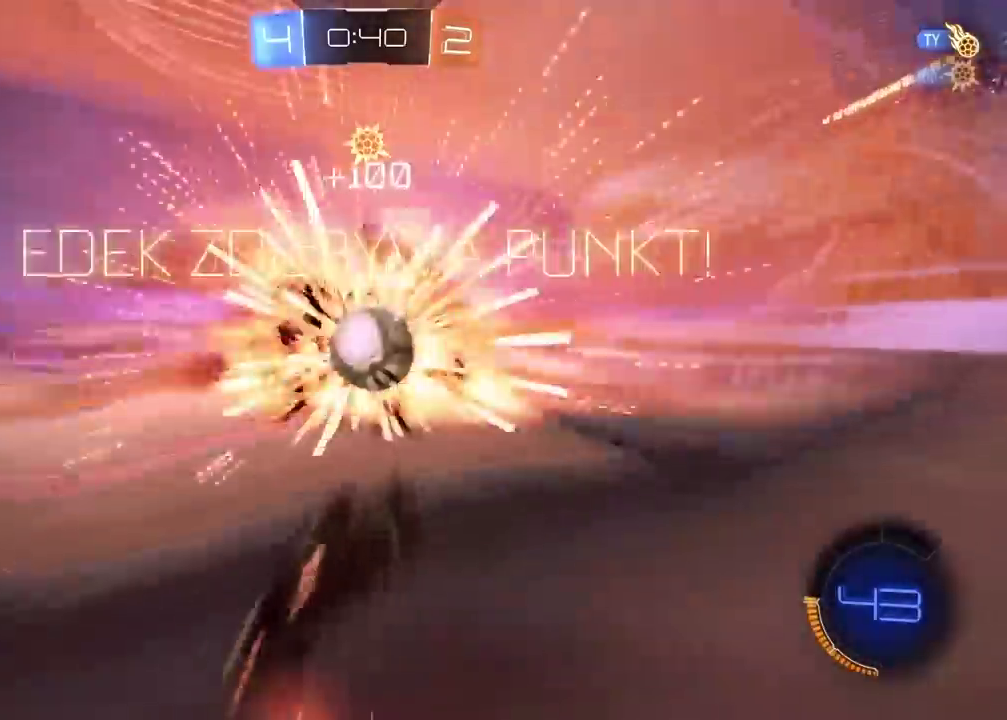
{"buttons": ["R2"], "left_stick": "center", "right_stick": "center", "events": [[117, "left_stick", "right"], [467, "left_stick", "center"]]}
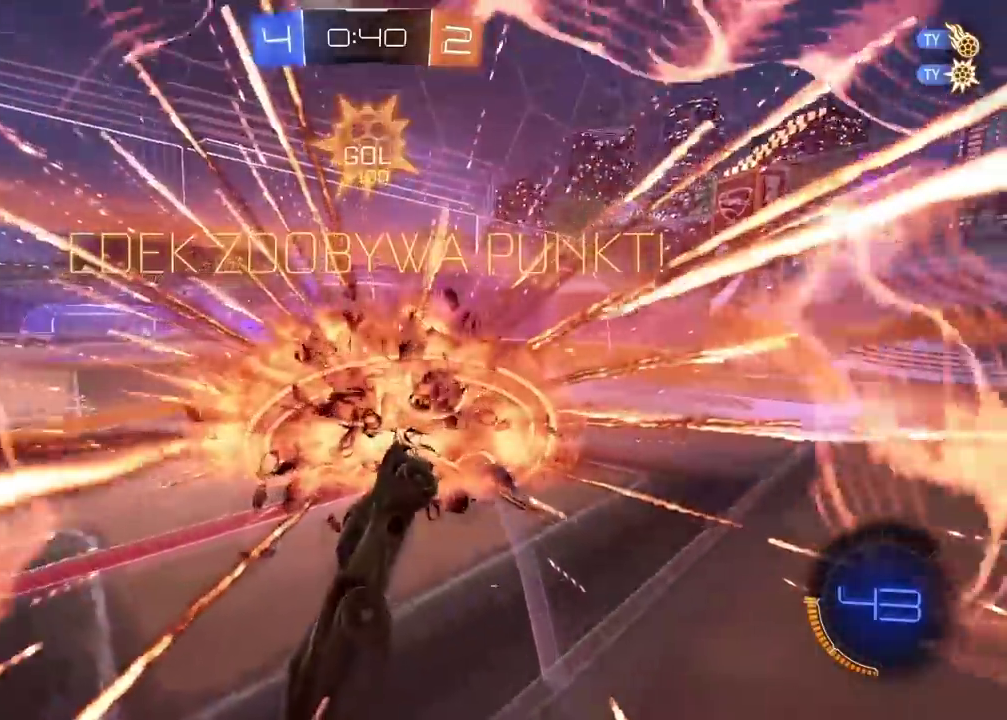
{"buttons": ["R2"], "left_stick": "down-right", "right_stick": "center", "events": [[100, "left_stick", "right"], [183, "left_stick", "down-right"], [283, "left_stick", "up-left"], [467, "left_stick", "down-right"]]}
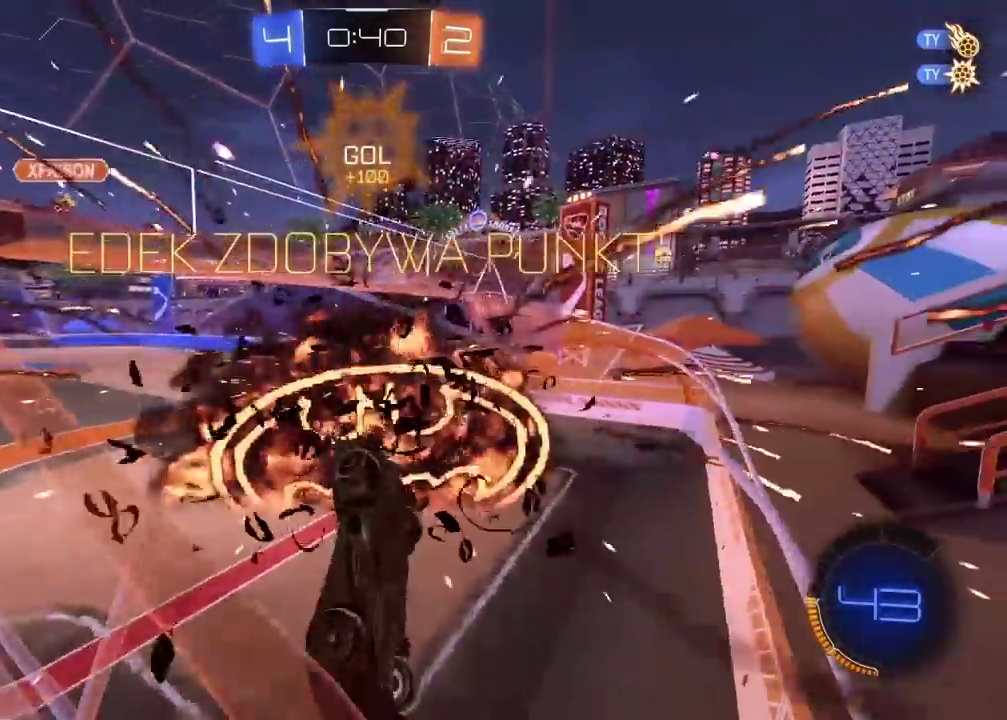
{"buttons": ["CIRCLE", "L2", "R2"], "left_stick": "down-left", "right_stick": "center", "events": [[67, "left_stick", "center"], [350, "left_stick", "down-left"], [367, "L2", "down"], [450, "CIRCLE", "down"]]}
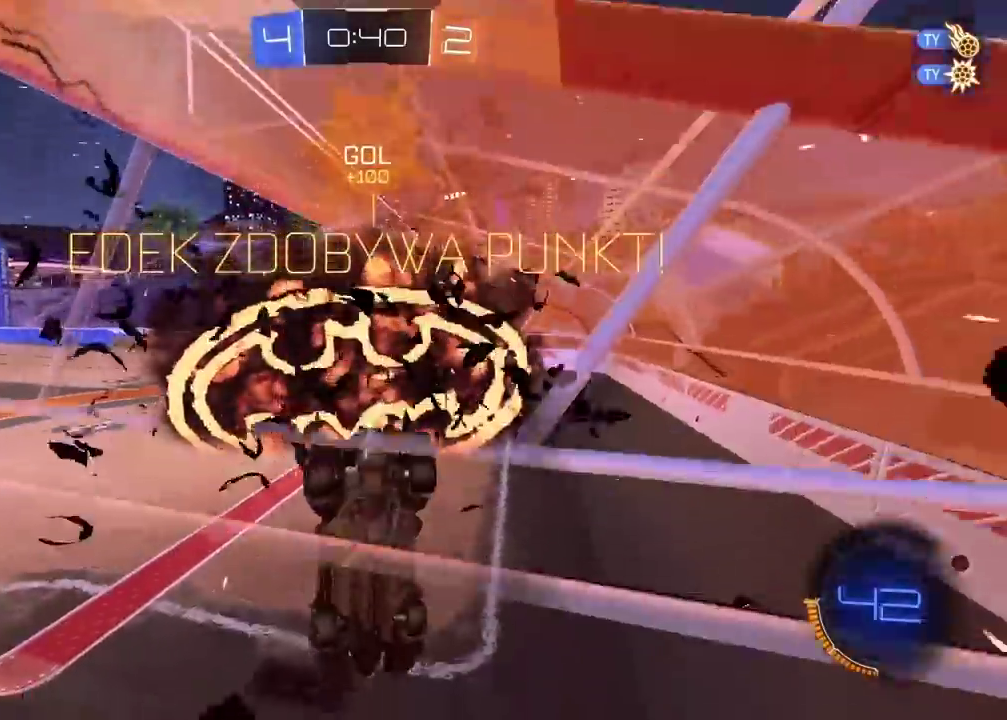
{"buttons": ["CIRCLE", "R2"], "left_stick": "center", "right_stick": "center", "events": [[33, "L2", "up"], [217, "TRIANGLE", "down"], [217, "left_stick", "left"], [267, "left_stick", "center"], [367, "TRIANGLE", "up"]]}
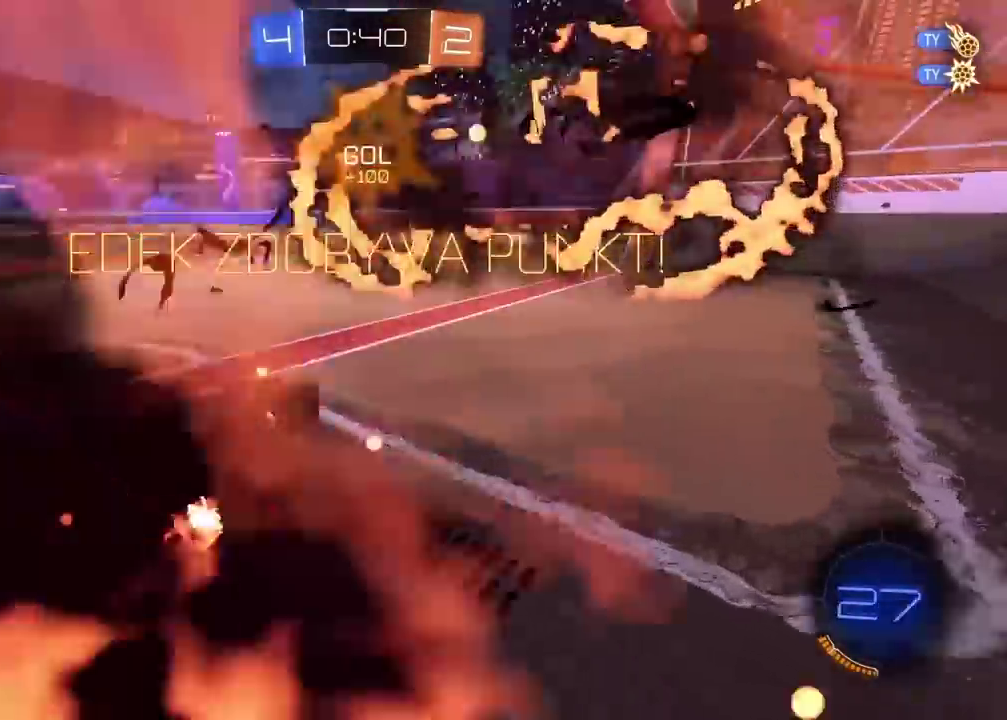
{"buttons": ["CROSS", "CIRCLE", "R2"], "left_stick": "up", "right_stick": "center", "events": [[117, "left_stick", "left"], [200, "left_stick", "center"], [333, "left_stick", "up-right"], [400, "left_stick", "up"], [433, "CROSS", "down"]]}
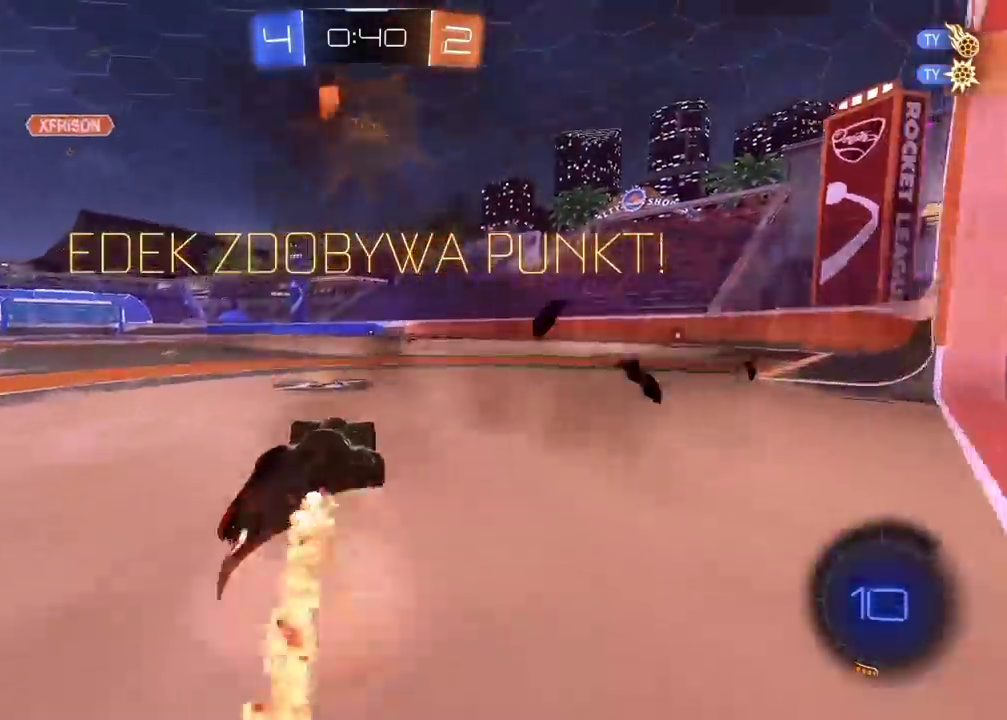
{"buttons": [], "left_stick": "center", "right_stick": "center", "events": [[17, "CROSS", "up"], [83, "CROSS", "down"], [200, "CROSS", "up"], [217, "CIRCLE", "up"], [250, "left_stick", "center"], [333, "R2", "up"]]}
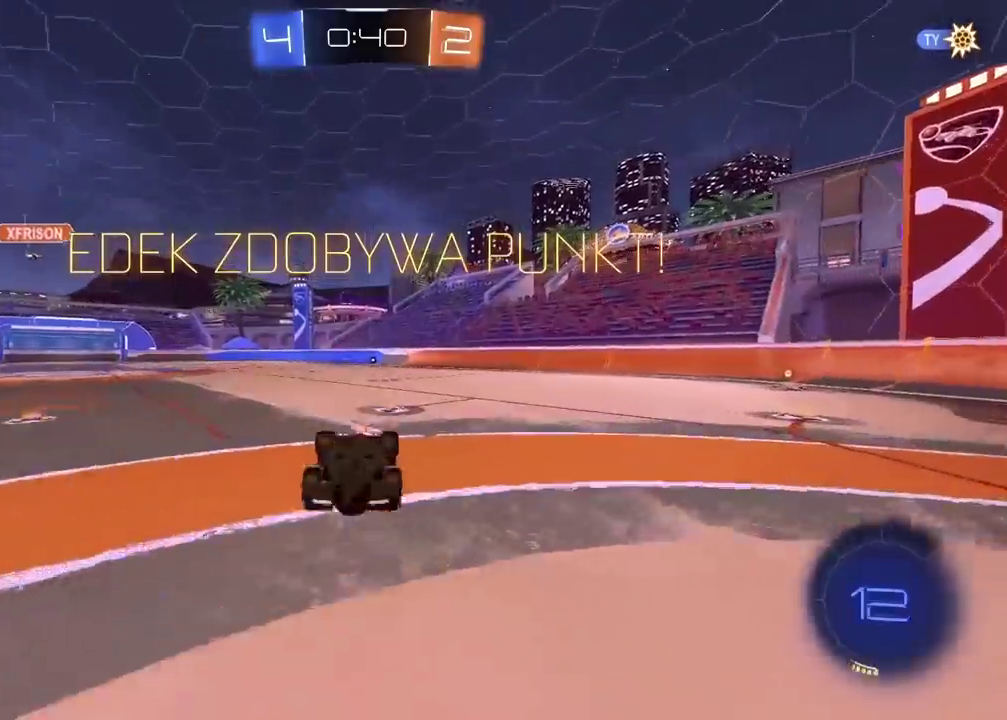
{"buttons": ["CROSS"], "left_stick": "center", "right_stick": "center", "events": [[283, "CROSS", "down"], [383, "CROSS", "up"], [500, "CROSS", "down"]]}
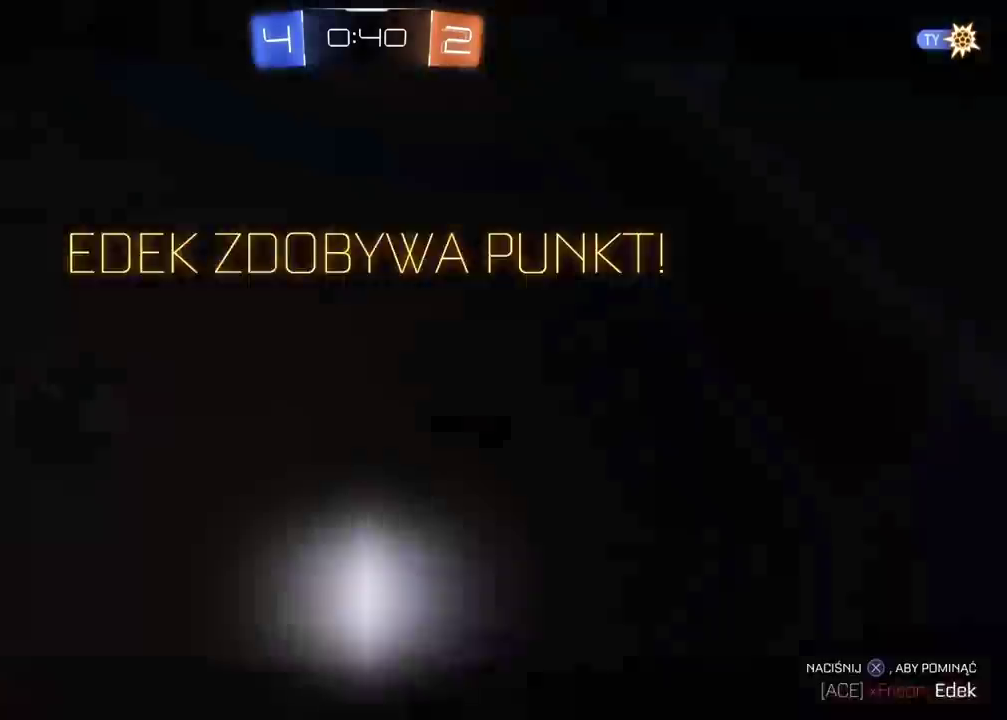
{"buttons": [], "left_stick": "center", "right_stick": "center", "events": [[100, "CROSS", "up"], [167, "CROSS", "down"], [267, "CROSS", "up"], [350, "CROSS", "down"], [433, "CROSS", "up"]]}
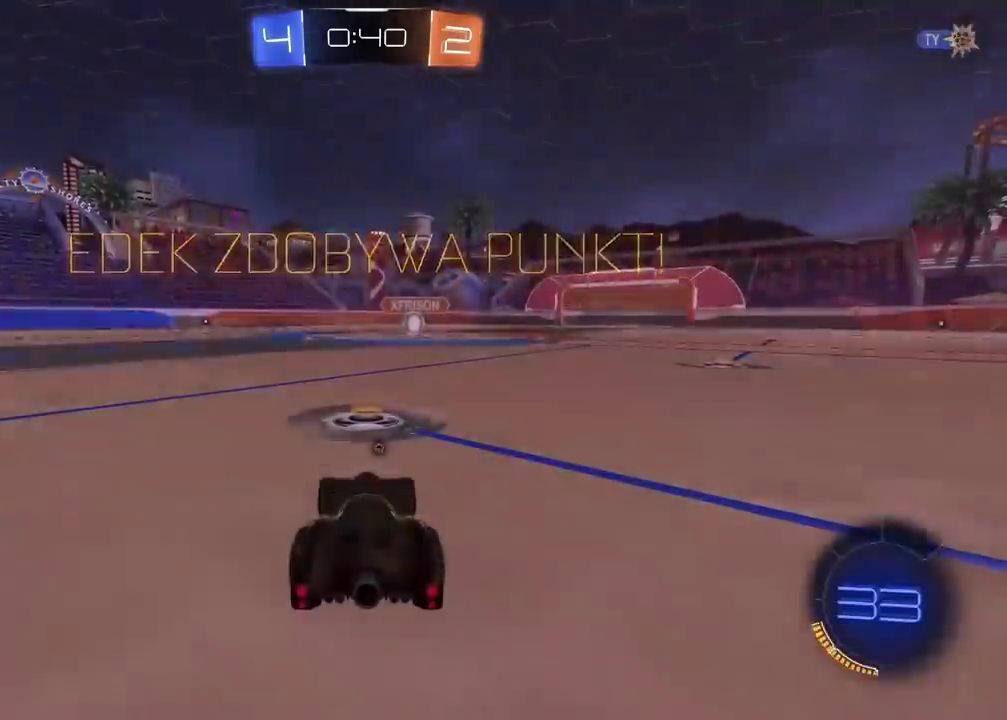
{"buttons": ["TRIANGLE"], "left_stick": "center", "right_stick": "center", "events": [[150, "TRIANGLE", "down"], [267, "TRIANGLE", "up"], [317, "TRIANGLE", "down"], [400, "TRIANGLE", "up"], [467, "TRIANGLE", "down"]]}
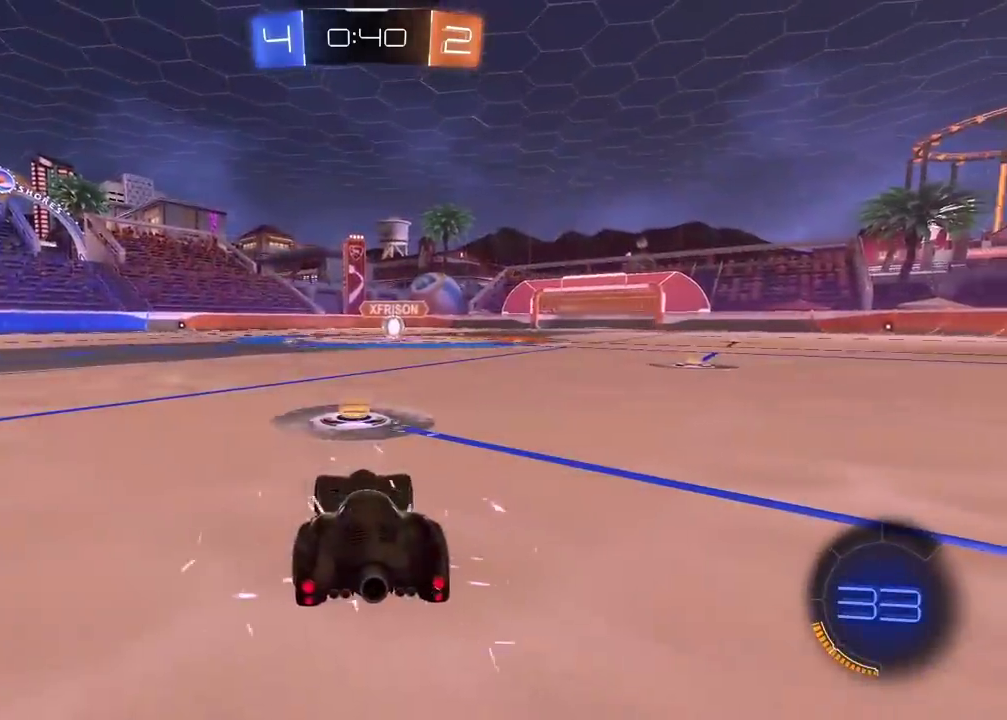
{"buttons": [], "left_stick": "center", "right_stick": "center", "events": [[33, "TRIANGLE", "up"], [100, "TRIANGLE", "down"], [183, "TRIANGLE", "up"], [250, "TRIANGLE", "down"], [333, "TRIANGLE", "up"], [400, "TRIANGLE", "down"], [467, "TRIANGLE", "up"]]}
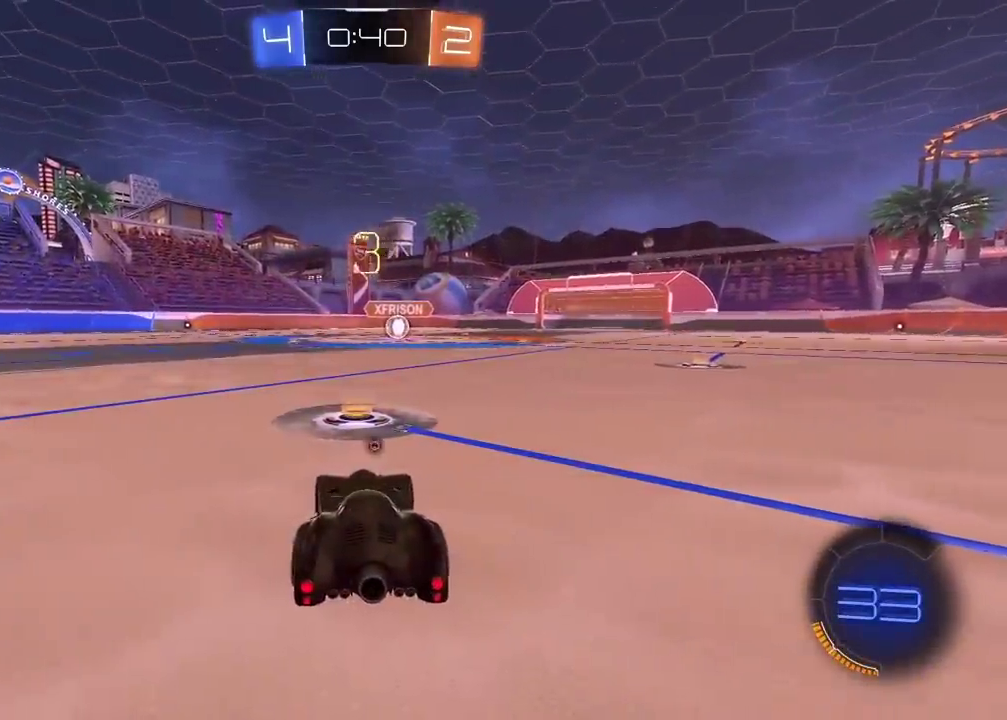
{"buttons": ["TRIANGLE", "R2"], "left_stick": "center", "right_stick": "center", "events": [[33, "TRIANGLE", "down"], [117, "TRIANGLE", "up"], [200, "TRIANGLE", "down"], [267, "TRIANGLE", "up"], [283, "R2", "down"], [350, "TRIANGLE", "down"], [417, "TRIANGLE", "up"], [483, "TRIANGLE", "down"]]}
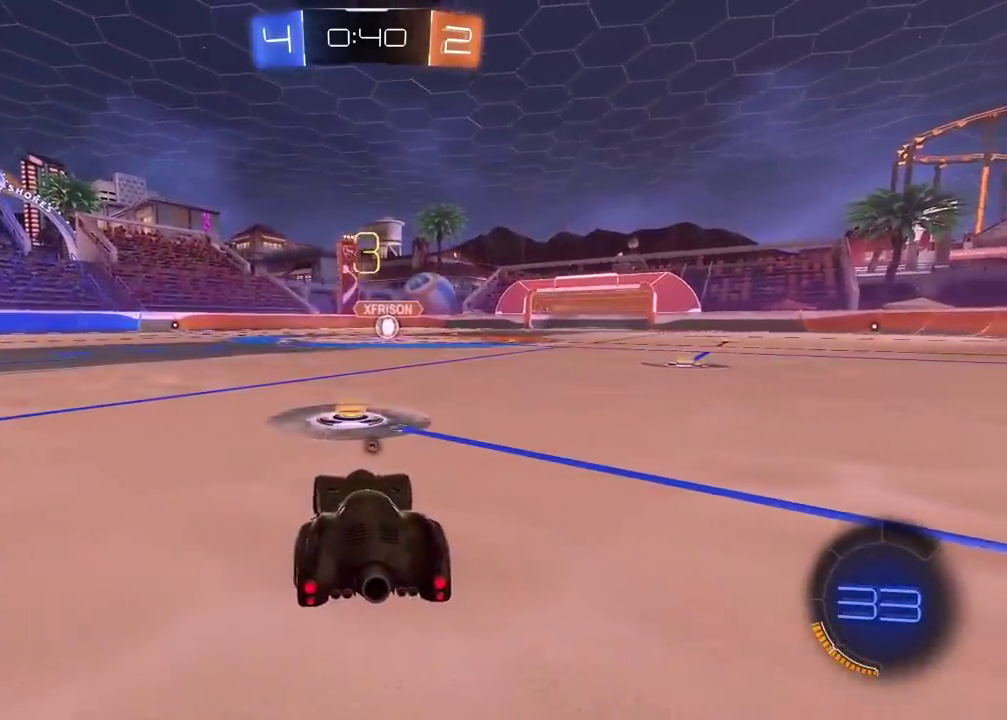
{"buttons": ["R2"], "left_stick": "center", "right_stick": "center", "events": [[67, "TRIANGLE", "up"], [117, "TRIANGLE", "down"], [200, "TRIANGLE", "up"], [267, "TRIANGLE", "down"], [350, "TRIANGLE", "up"]]}
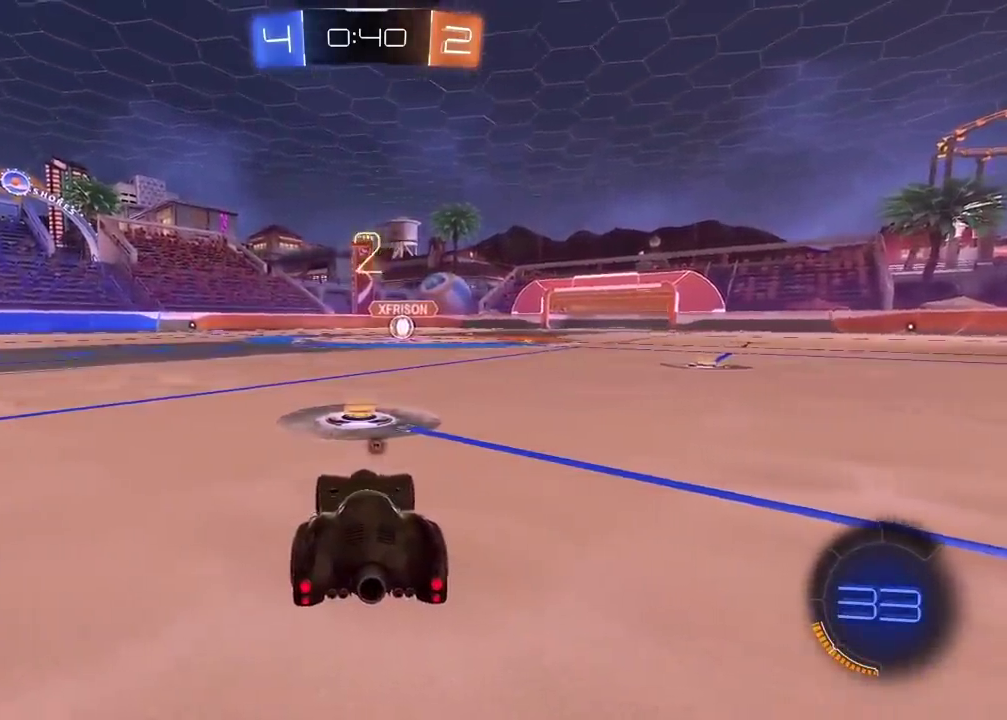
{"buttons": ["TRIANGLE", "R2"], "left_stick": "center", "right_stick": "center", "events": [[33, "right_stick", "right"], [233, "right_stick", "up-right"], [400, "right_stick", "center"], [500, "TRIANGLE", "down"]]}
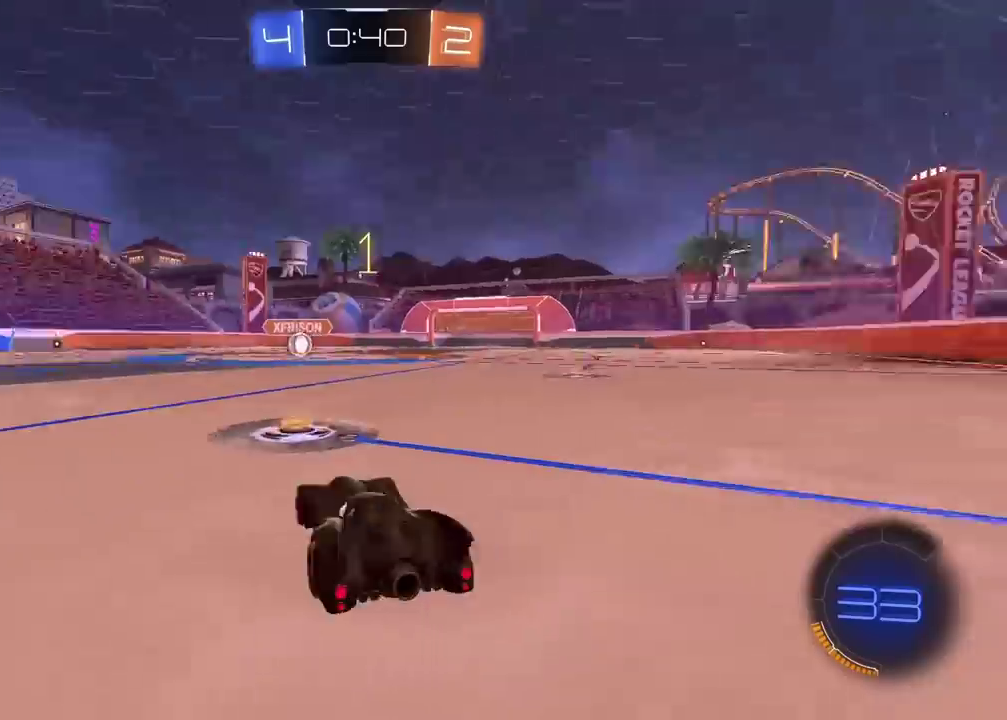
{"buttons": ["CIRCLE", "R2"], "left_stick": "center", "right_stick": "center", "events": [[83, "TRIANGLE", "up"], [167, "TRIANGLE", "down"], [217, "TRIANGLE", "up"], [300, "TRIANGLE", "down"], [367, "TRIANGLE", "up"], [500, "CIRCLE", "down"]]}
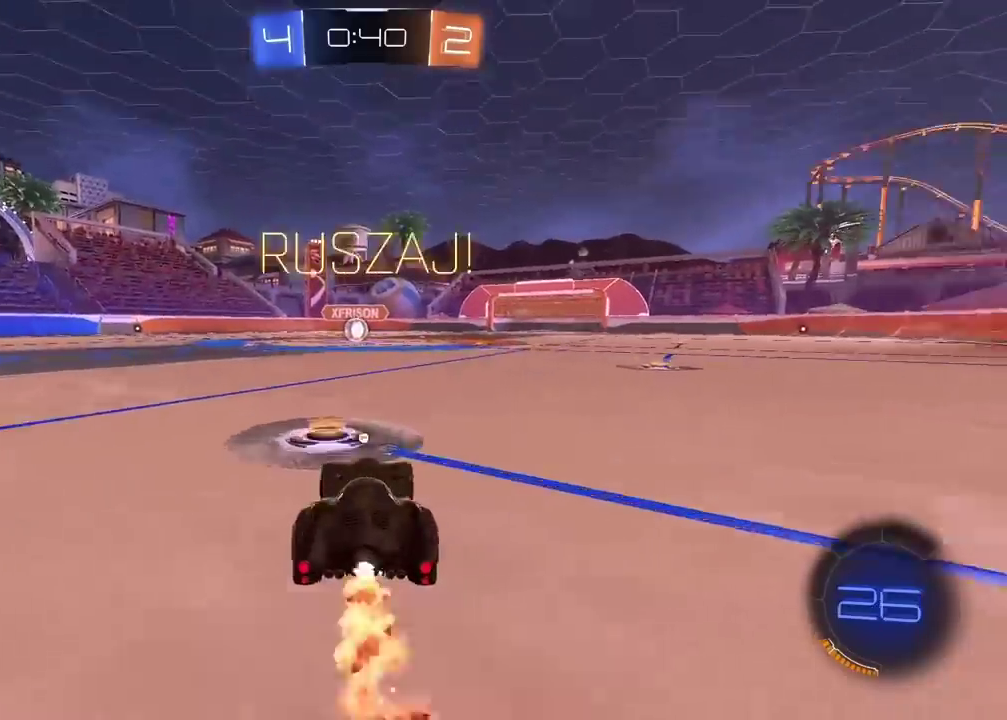
{"buttons": [], "left_stick": "center", "right_stick": "center", "events": [[133, "left_stick", "up"], [167, "CROSS", "down"], [233, "CROSS", "up"], [333, "CROSS", "down"], [400, "TRIANGLE", "down"], [417, "CROSS", "up"], [467, "CIRCLE", "up"], [467, "R2", "up"], [483, "TRIANGLE", "up"], [483, "left_stick", "center"]]}
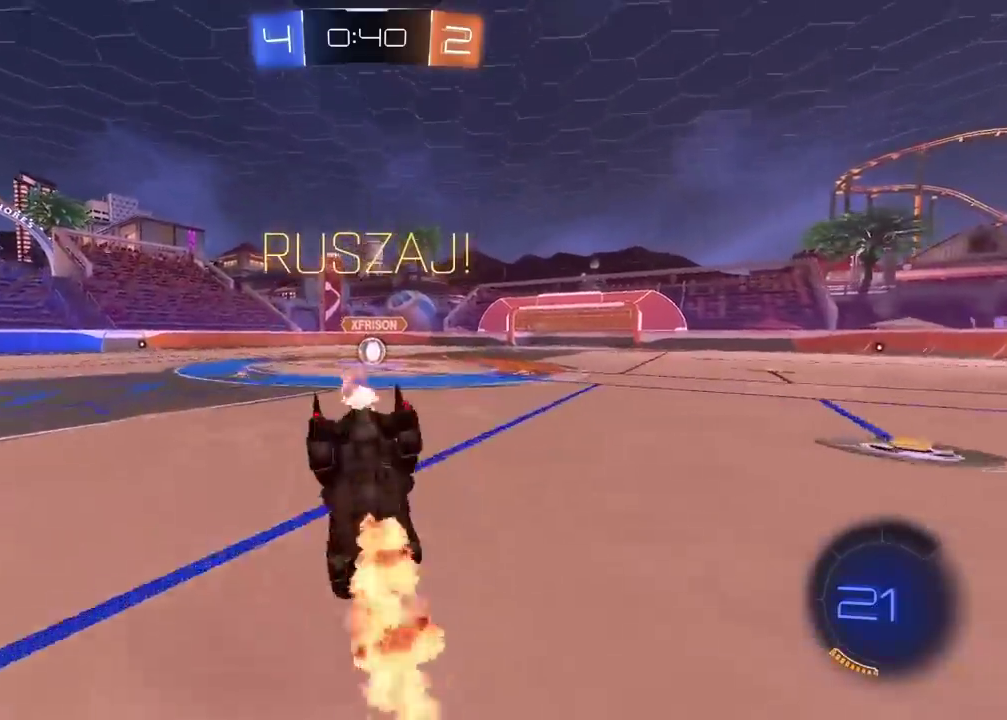
{"buttons": [], "left_stick": "center", "right_stick": "center", "events": []}
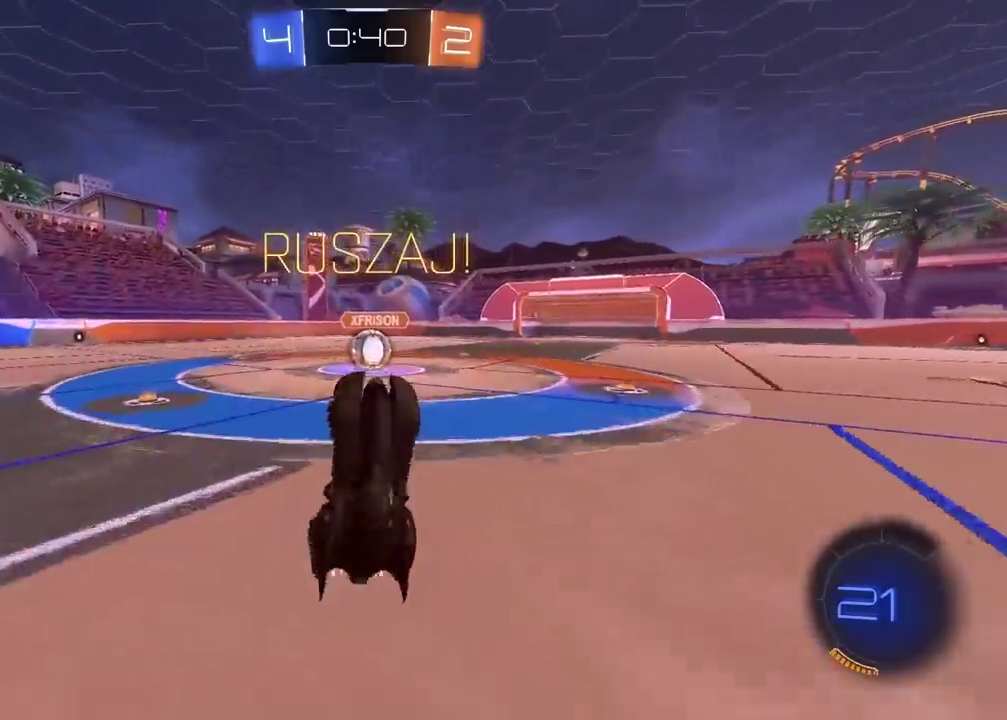
{"buttons": ["R2"], "left_stick": "right", "right_stick": "center", "events": [[200, "R2", "down"], [333, "left_stick", "right"], [417, "left_stick", "up-right"], [467, "left_stick", "right"]]}
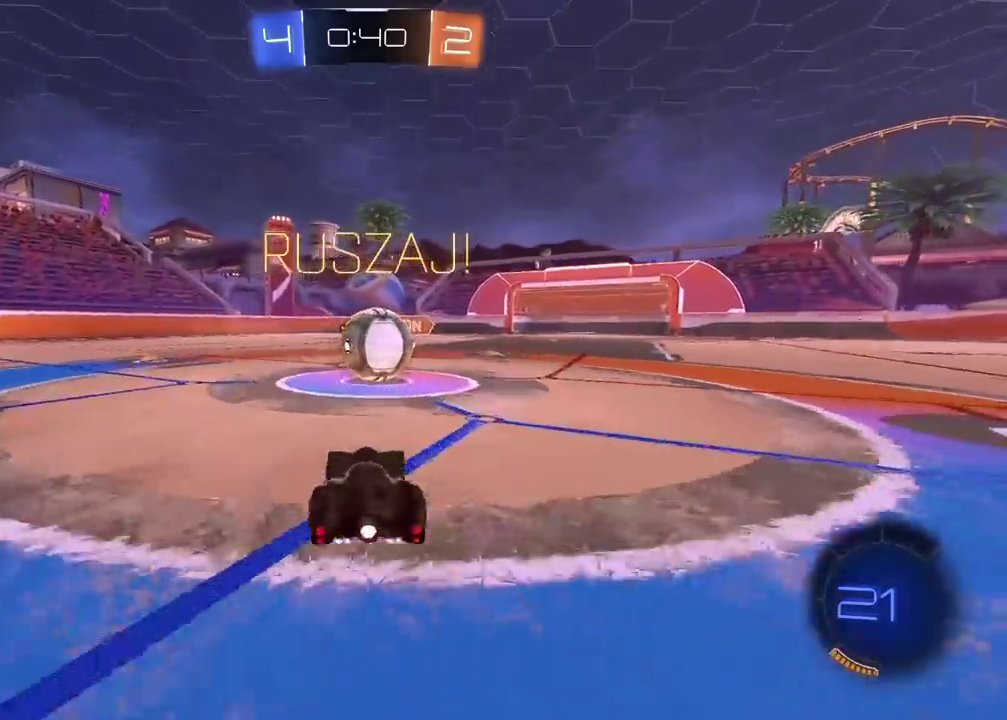
{"buttons": ["R2"], "left_stick": "up-left", "right_stick": "center", "events": [[17, "CROSS", "down"], [83, "left_stick", "center"], [133, "CROSS", "up"], [133, "left_stick", "up-left"], [200, "CROSS", "down"], [333, "CROSS", "up"]]}
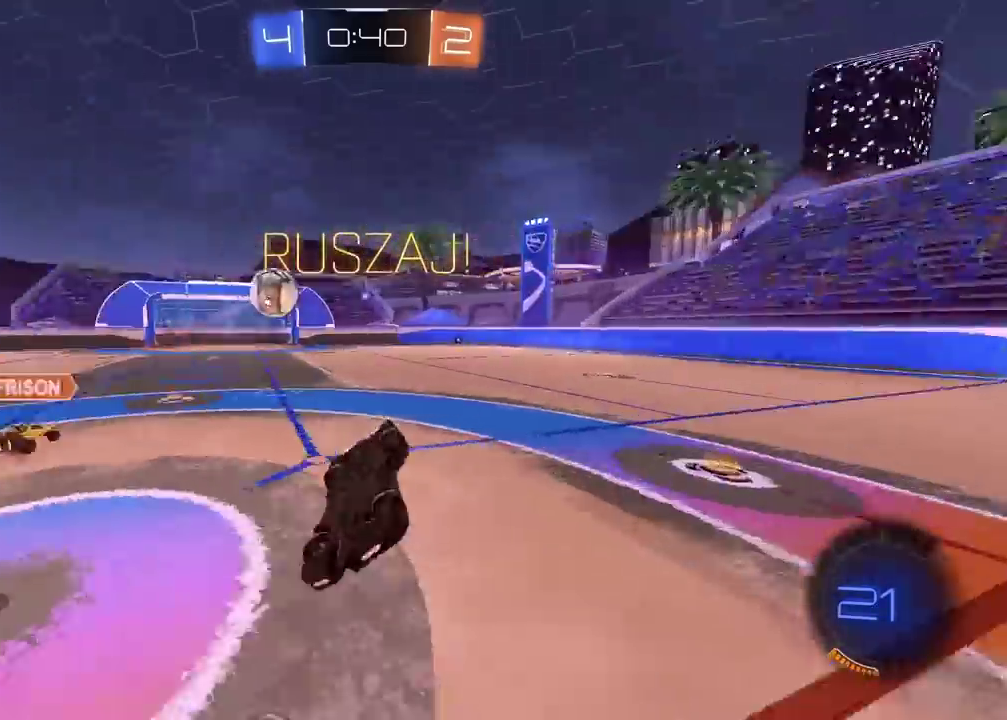
{"buttons": ["R2"], "left_stick": "left", "right_stick": "center", "events": [[367, "left_stick", "center"], [467, "left_stick", "left"]]}
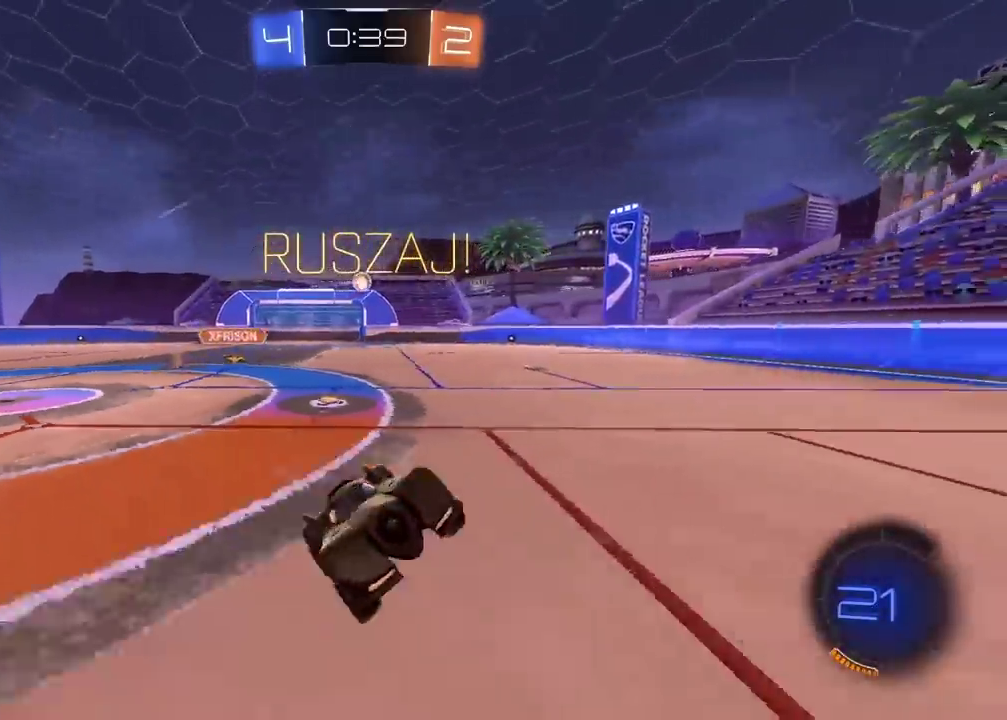
{"buttons": ["CIRCLE", "R2"], "left_stick": "left", "right_stick": "center", "events": [[100, "left_stick", "center"], [167, "left_stick", "left"], [500, "CIRCLE", "down"]]}
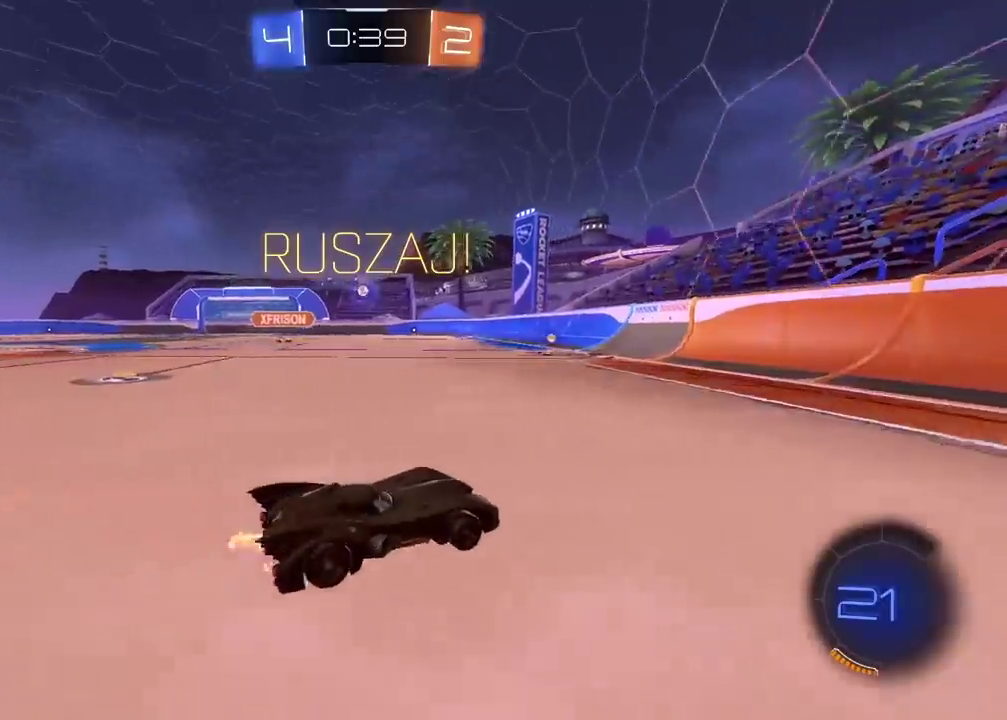
{"buttons": ["CIRCLE", "R2"], "left_stick": "center", "right_stick": "center", "events": [[217, "left_stick", "center"], [317, "left_stick", "left"], [383, "left_stick", "center"]]}
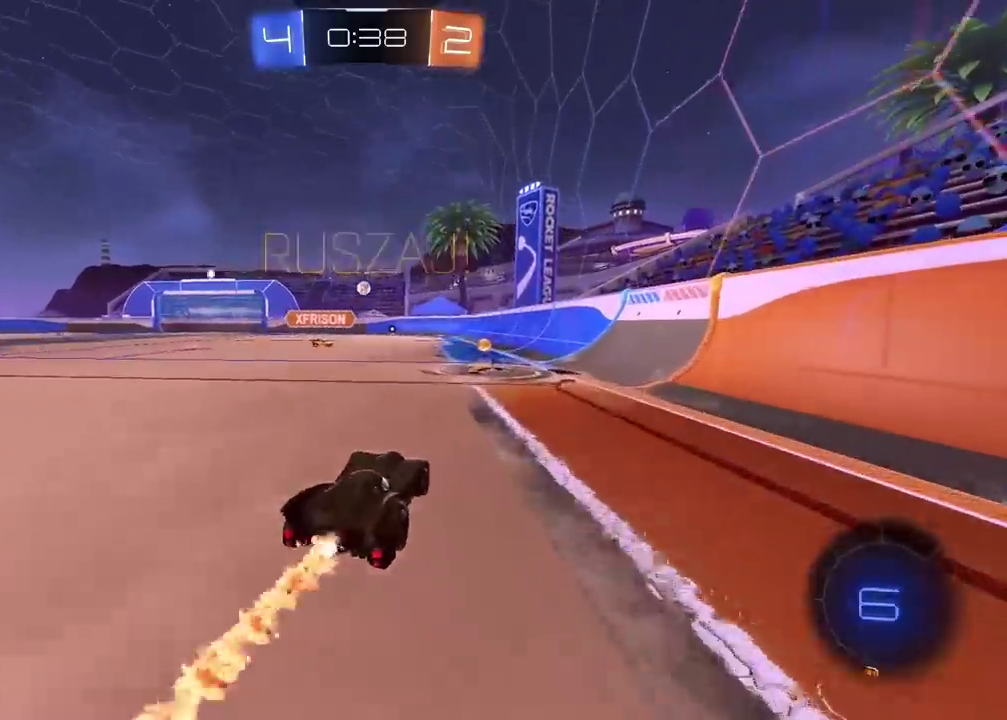
{"buttons": ["R2"], "left_stick": "left", "right_stick": "center", "events": [[133, "CIRCLE", "up"], [283, "CIRCLE", "down"], [350, "CIRCLE", "up"], [400, "left_stick", "left"]]}
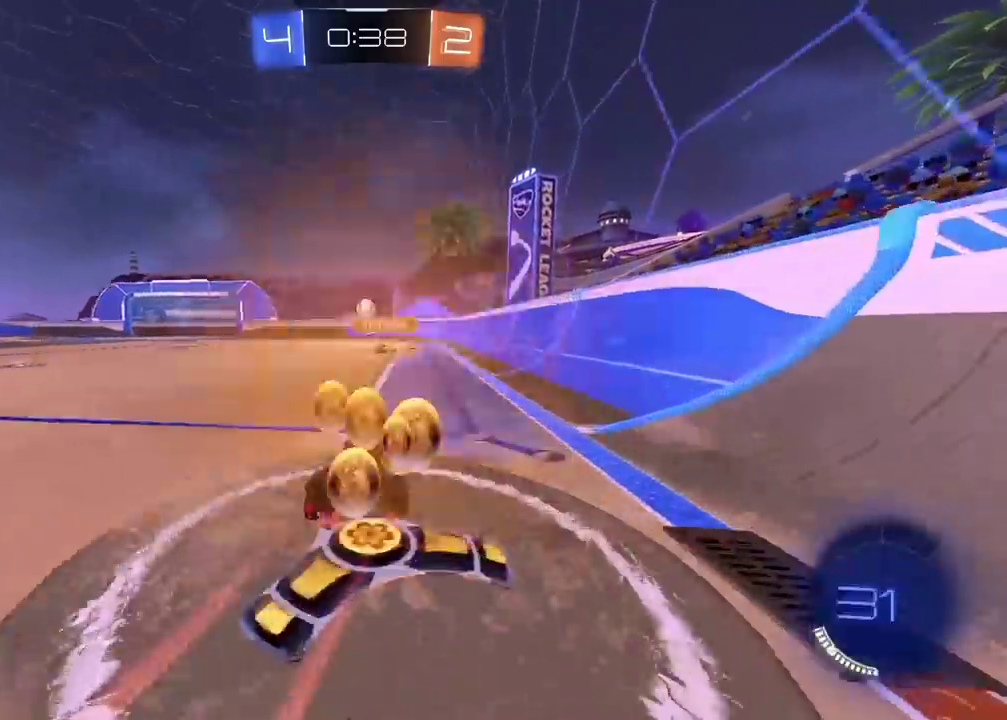
{"buttons": ["CIRCLE", "R2"], "left_stick": "center", "right_stick": "center", "events": [[50, "left_stick", "center"], [100, "CIRCLE", "down"]]}
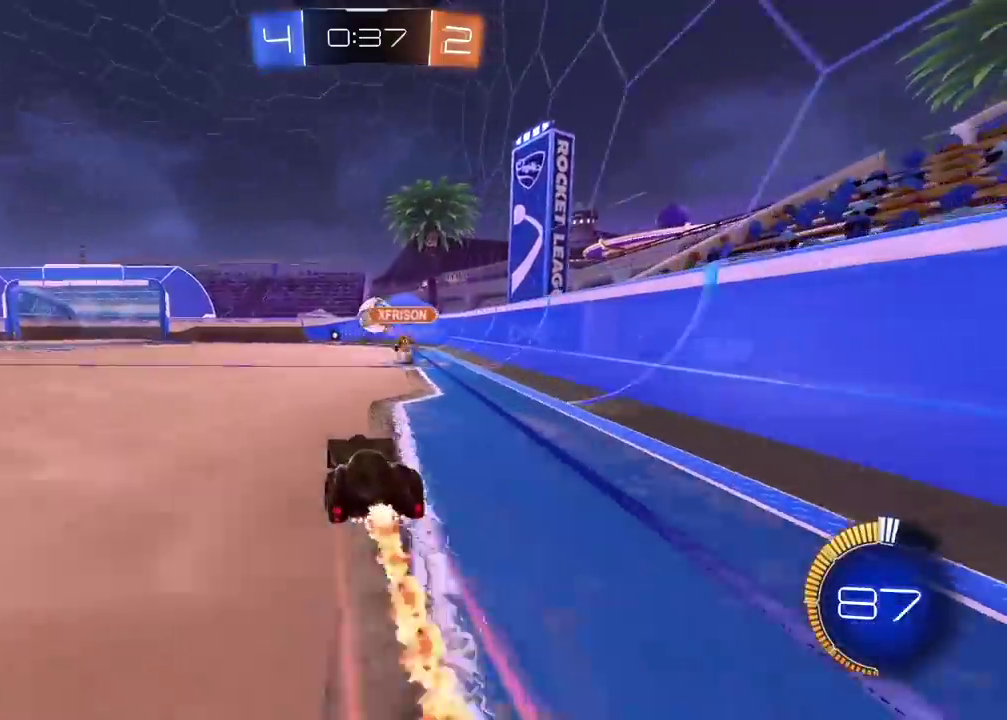
{"buttons": ["R2"], "left_stick": "center", "right_stick": "center", "events": [[17, "CIRCLE", "up"], [383, "left_stick", "right"], [450, "left_stick", "center"]]}
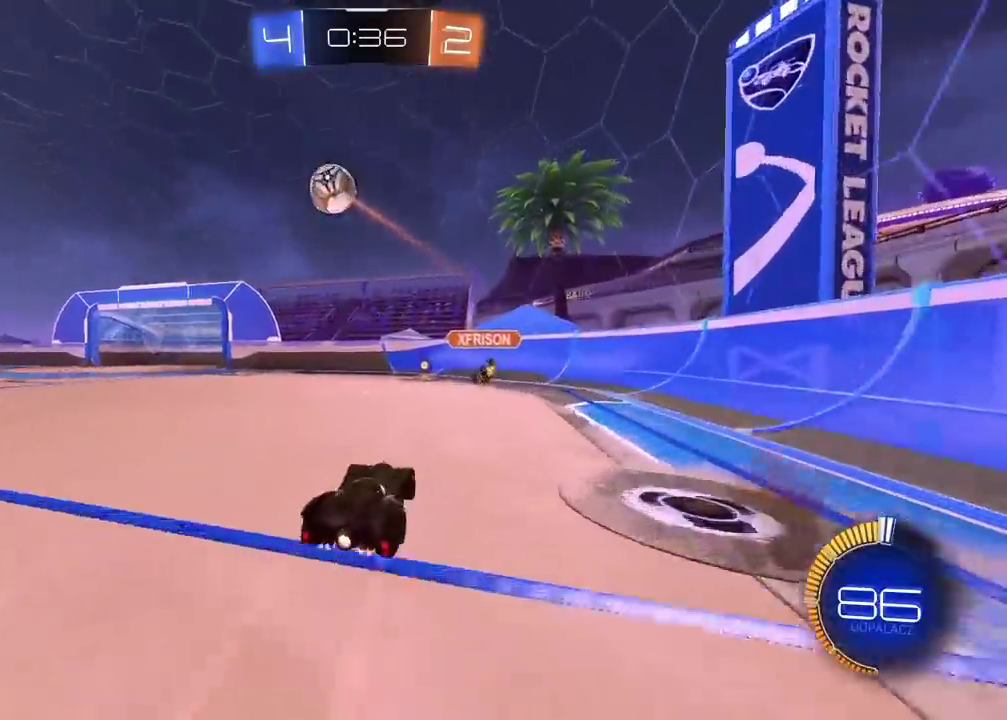
{"buttons": ["R2"], "left_stick": "center", "right_stick": "center", "events": [[17, "CIRCLE", "down"], [50, "TRIANGLE", "down"], [200, "TRIANGLE", "up"], [233, "CIRCLE", "up"], [283, "R2", "up"], [283, "left_stick", "left"], [333, "R2", "down"], [367, "left_stick", "center"]]}
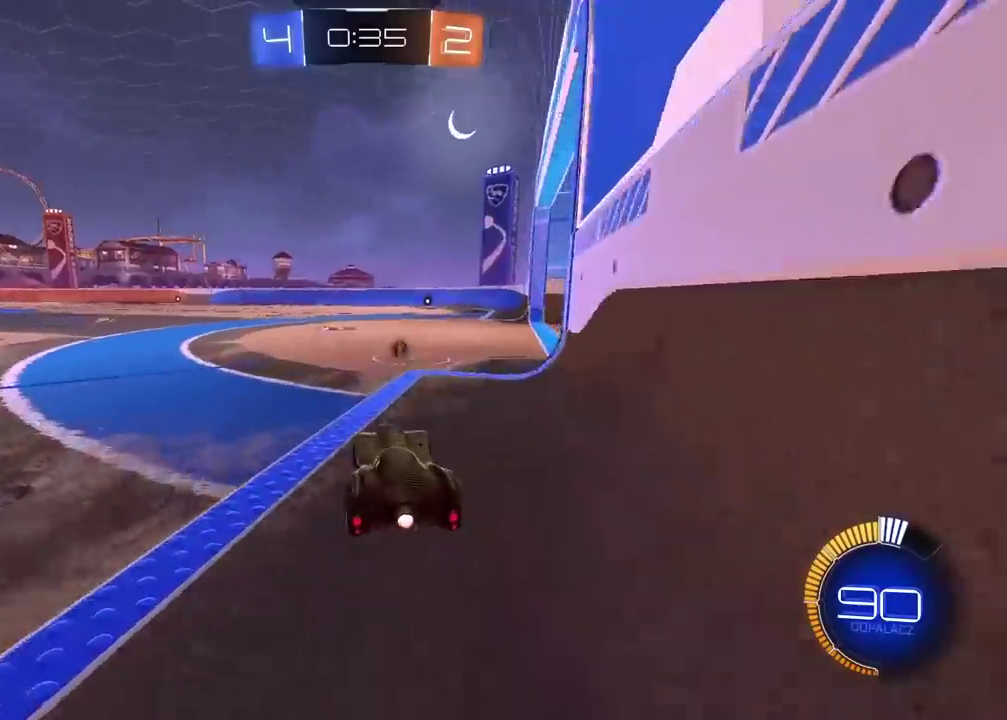
{"buttons": [], "left_stick": "center", "right_stick": "center", "events": [[350, "R2", "up"], [450, "L2", "down"], [500, "L2", "up"]]}